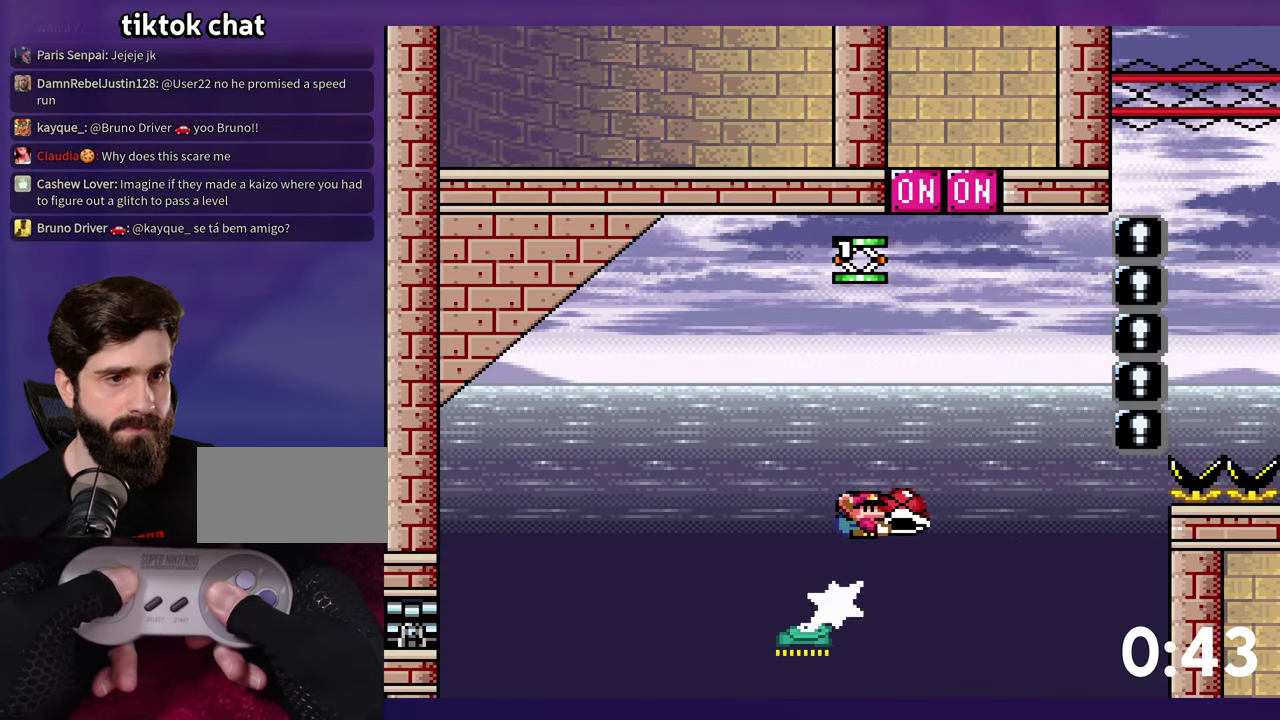
Gameplay with a controller (Nintendo layout); each line is a JSON object with the inputs held at the frame after it. "events" lists button and stick changes between this image and that frame as [ms after this image, input, new state], when the widget could be followed in between. Not read: DPAD_RIGHT L3 R3.
{"buttons": ["B", "Y"], "events": [[100, "Y", "up"], [134, "DPAD_LEFT", "down"], [167, "DPAD_UP", "up"], [167, "Y", "down"], [317, "DPAD_LEFT", "up"]]}
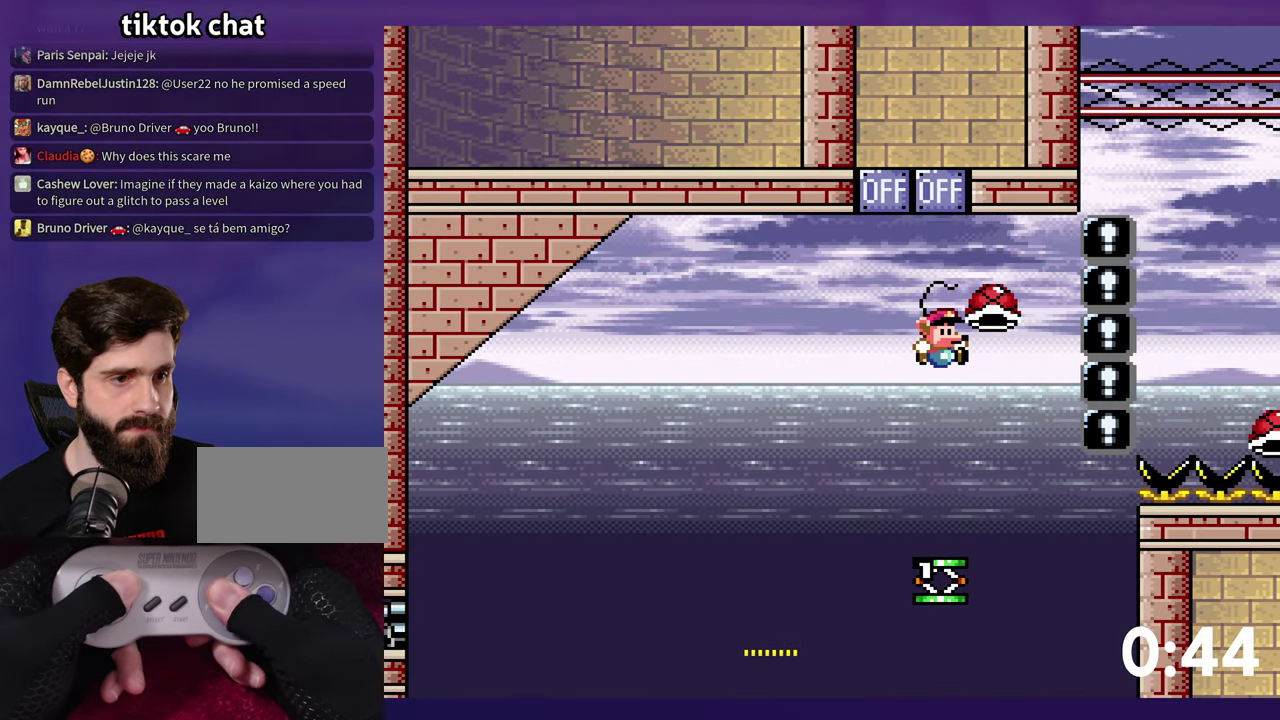
{"buttons": [], "events": [[100, "B", "up"], [367, "Y", "up"]]}
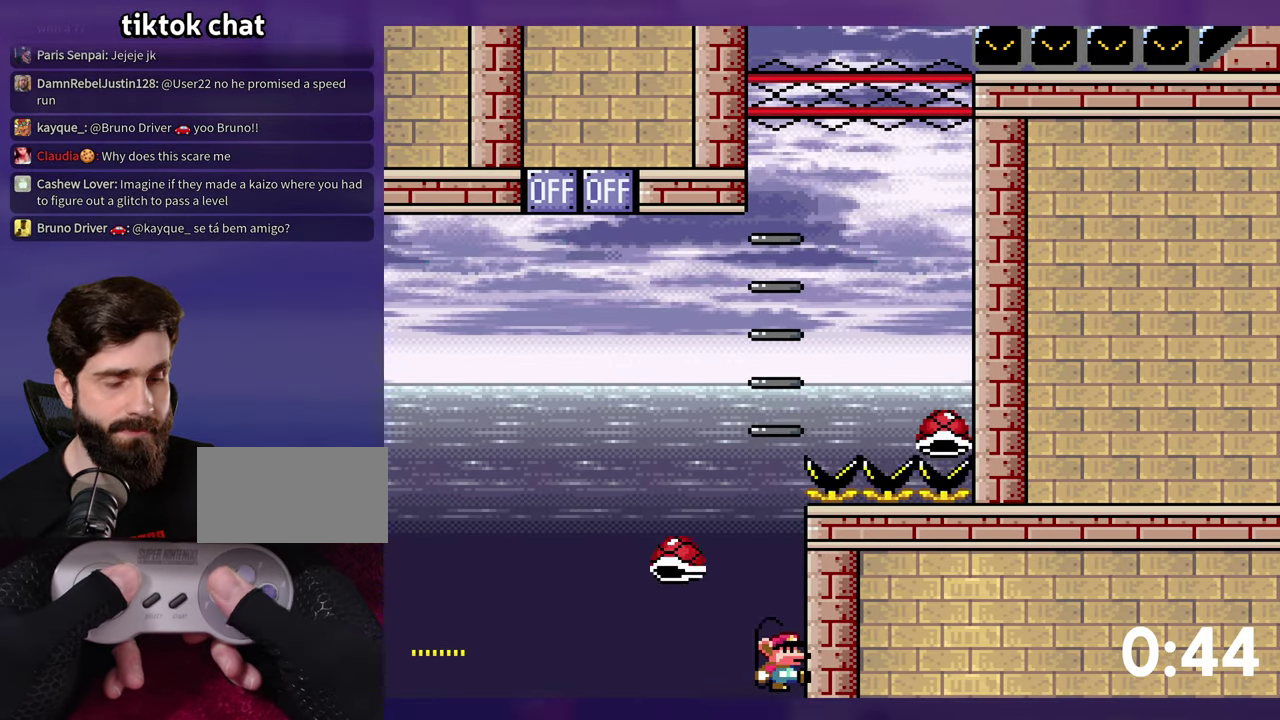
{"buttons": [], "events": [[67, "B", "down"], [184, "B", "up"], [250, "B", "down"], [334, "B", "up"], [400, "B", "down"], [484, "B", "up"]]}
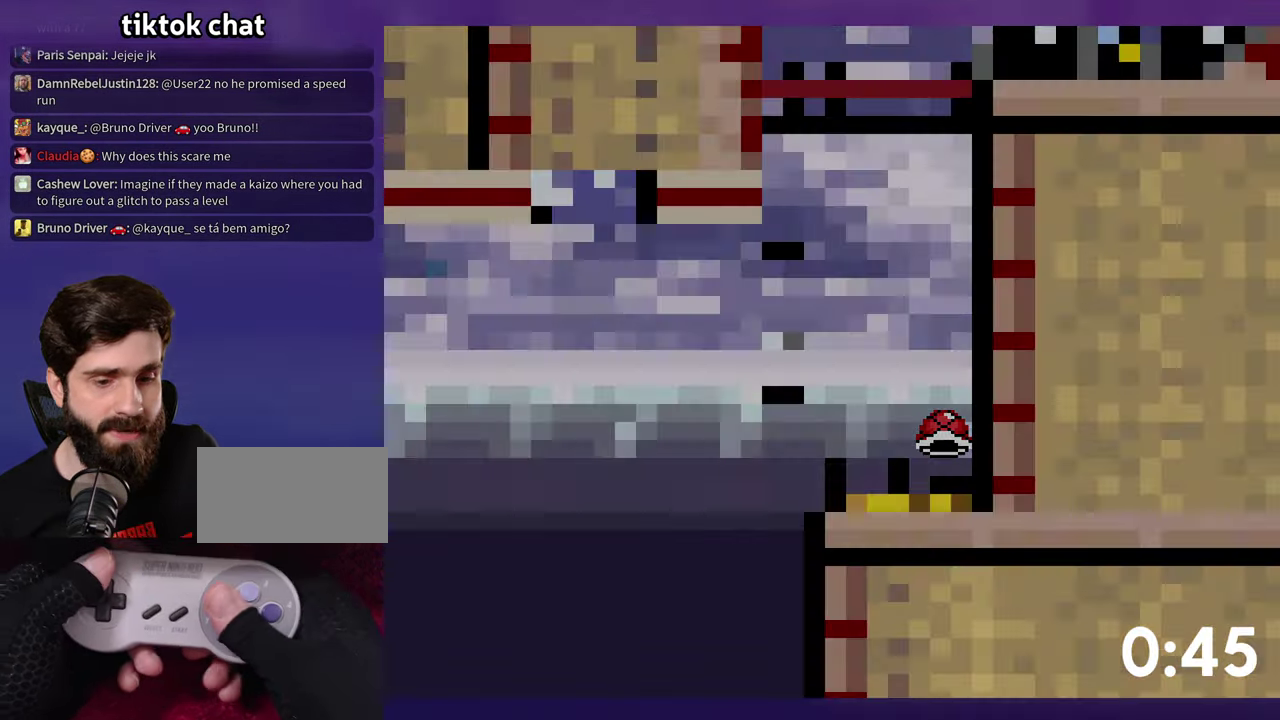
{"buttons": [], "events": []}
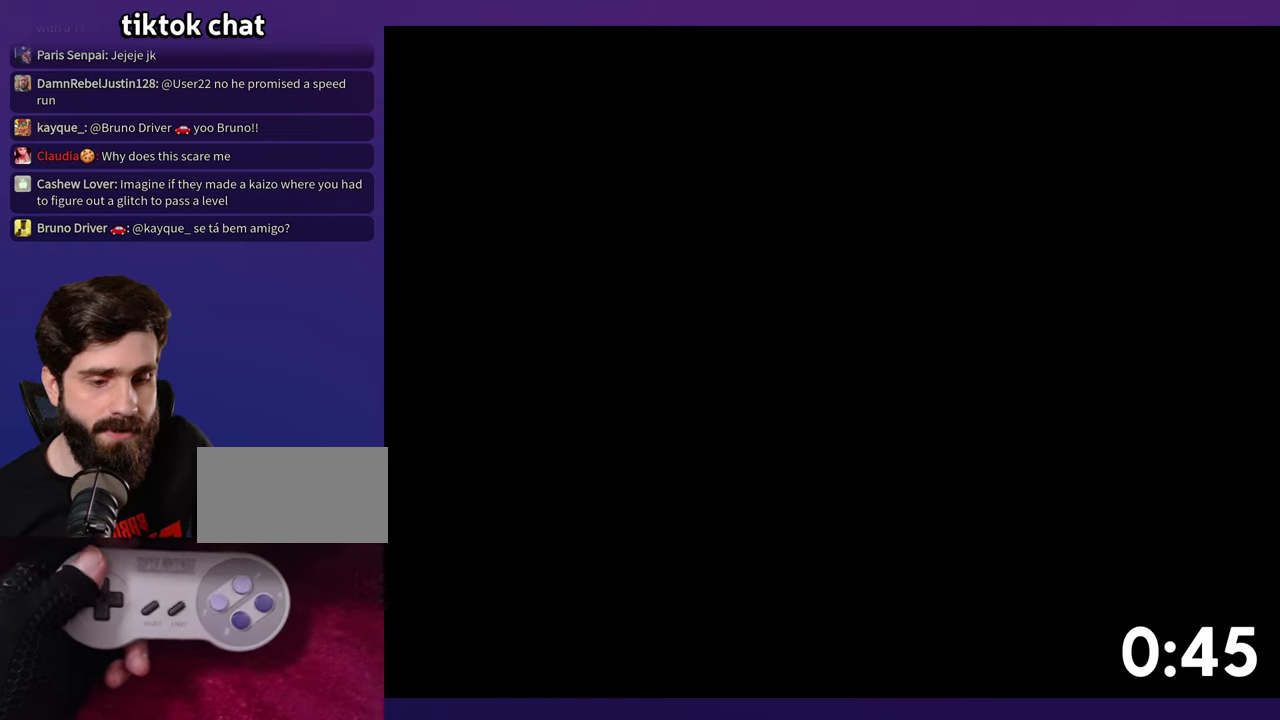
{"buttons": ["B", "Y"], "events": [[283, "DPAD_UP", "down"], [316, "B", "down"], [333, "Y", "down"], [383, "DPAD_UP", "up"]]}
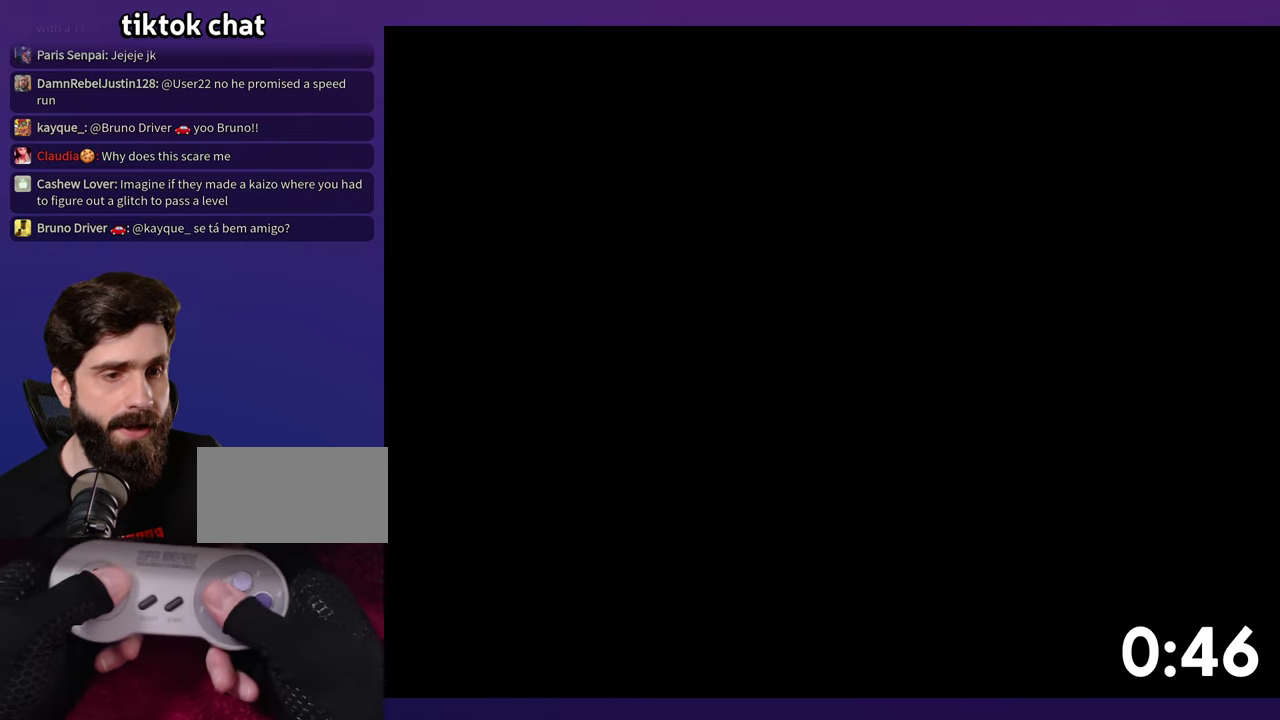
{"buttons": ["B", "Y", "DPAD_UP"], "events": [[466, "DPAD_UP", "down"]]}
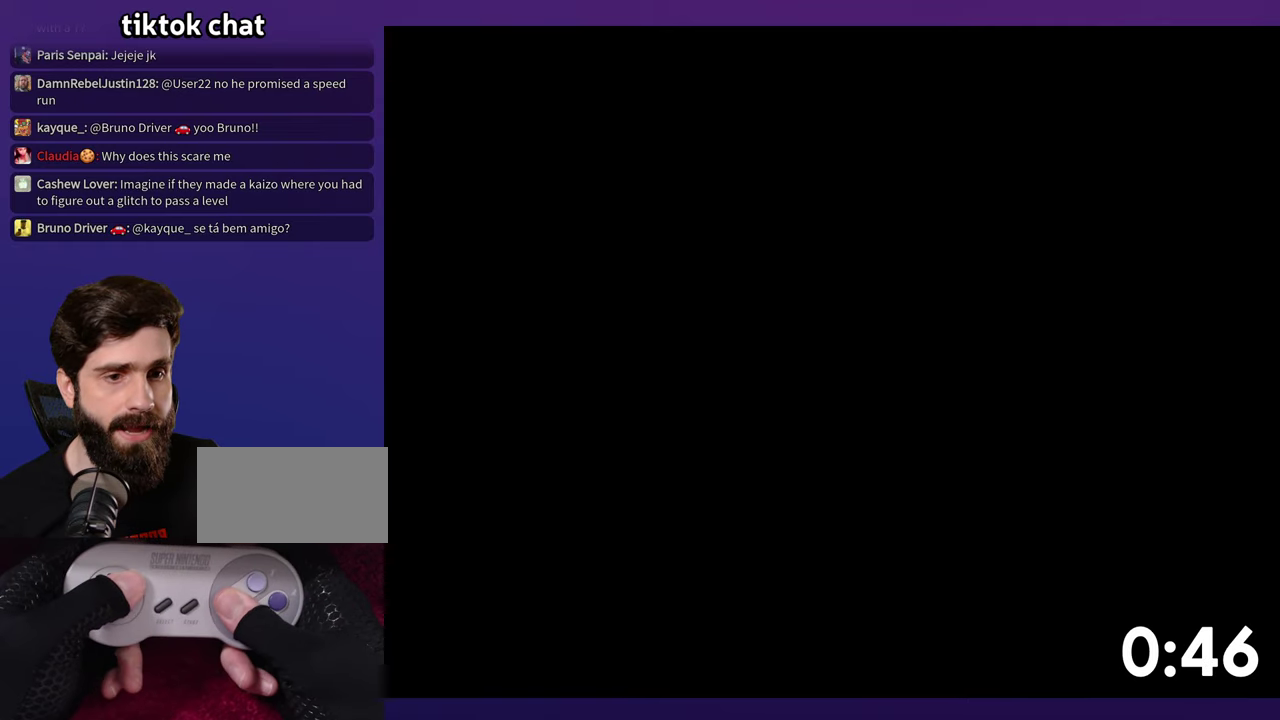
{"buttons": ["B", "Y", "DPAD_UP"], "events": [[16, "DPAD_UP", "up"], [266, "DPAD_UP", "down"]]}
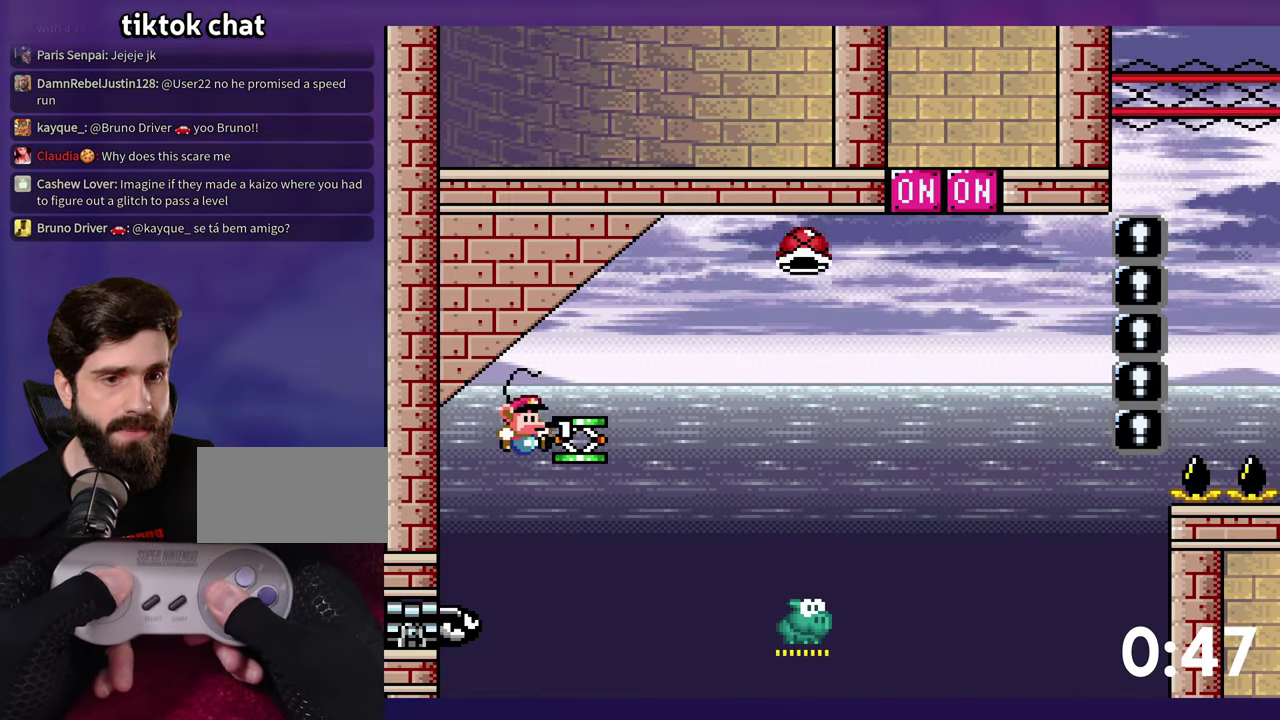
{"buttons": ["Y", "DPAD_UP"], "events": [[366, "B", "up"]]}
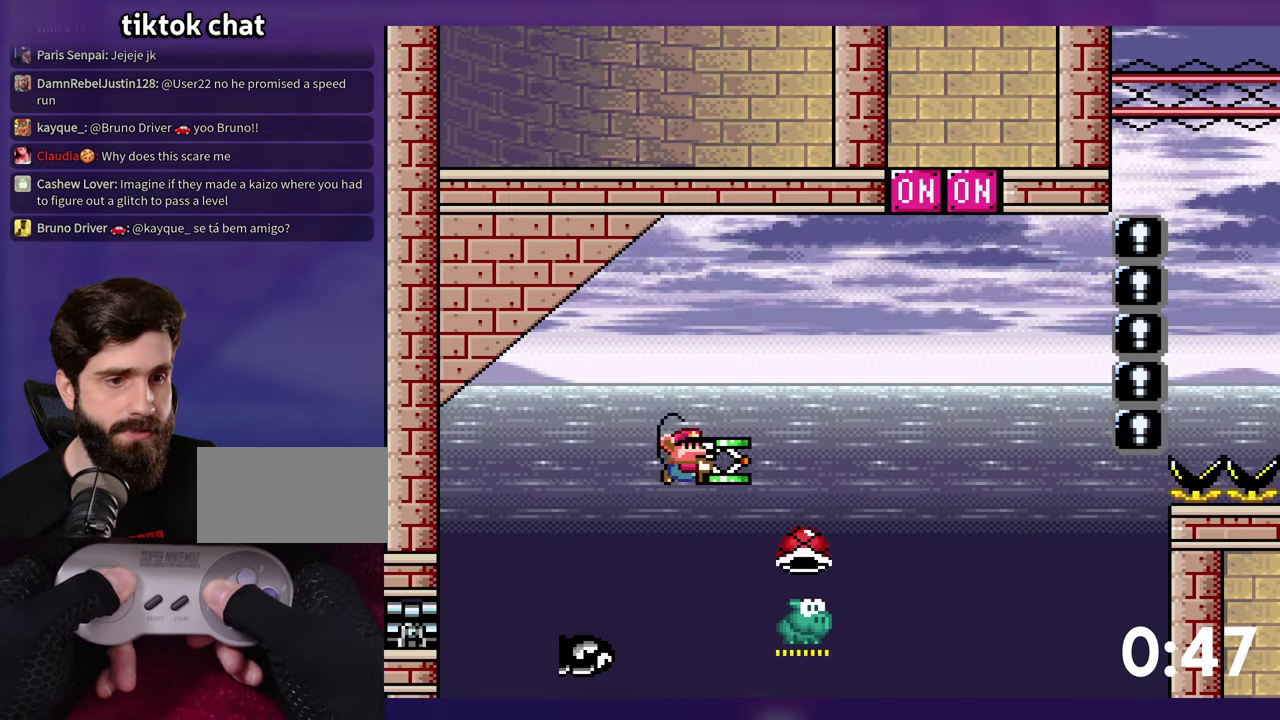
{"buttons": ["B", "Y", "DPAD_UP"], "events": [[116, "B", "down"], [116, "Y", "up"], [183, "DPAD_LEFT", "down"], [216, "DPAD_UP", "up"], [216, "Y", "down"], [300, "DPAD_LEFT", "up"], [300, "DPAD_UP", "down"]]}
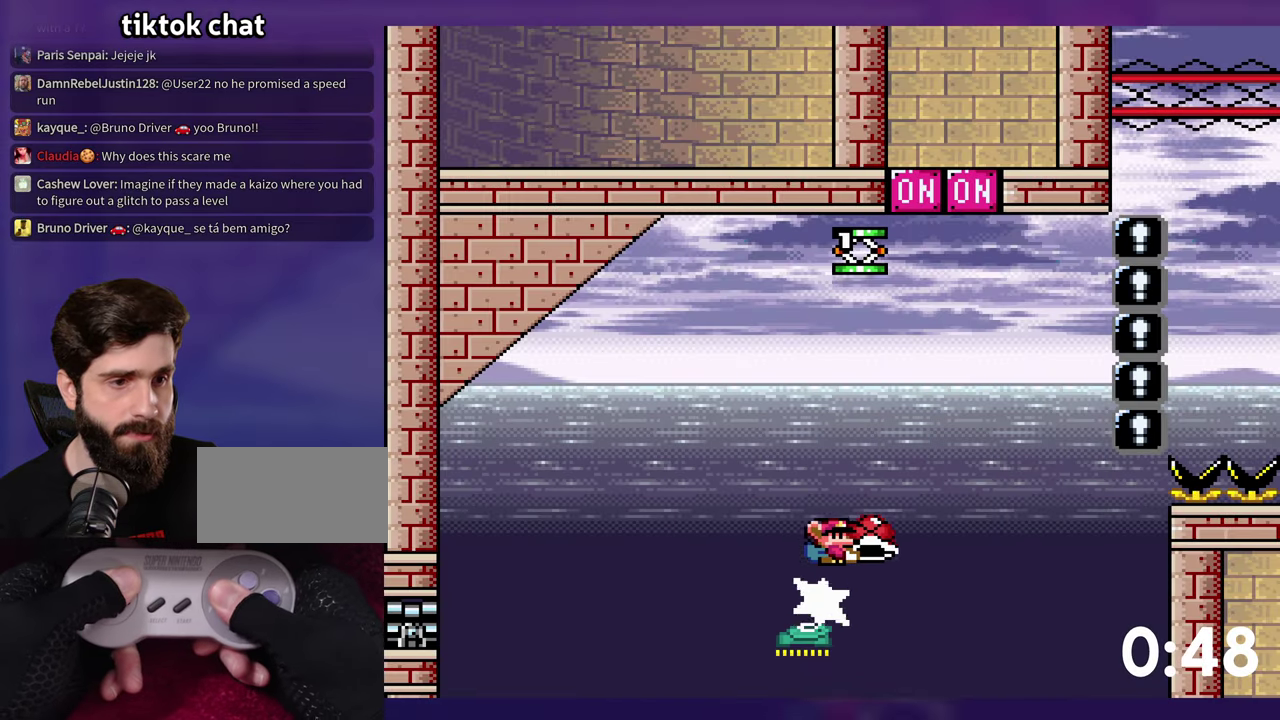
{"buttons": ["B", "Y"], "events": [[116, "Y", "up"], [166, "Y", "down"], [183, "DPAD_LEFT", "down"], [216, "DPAD_UP", "up"], [316, "DPAD_LEFT", "up"]]}
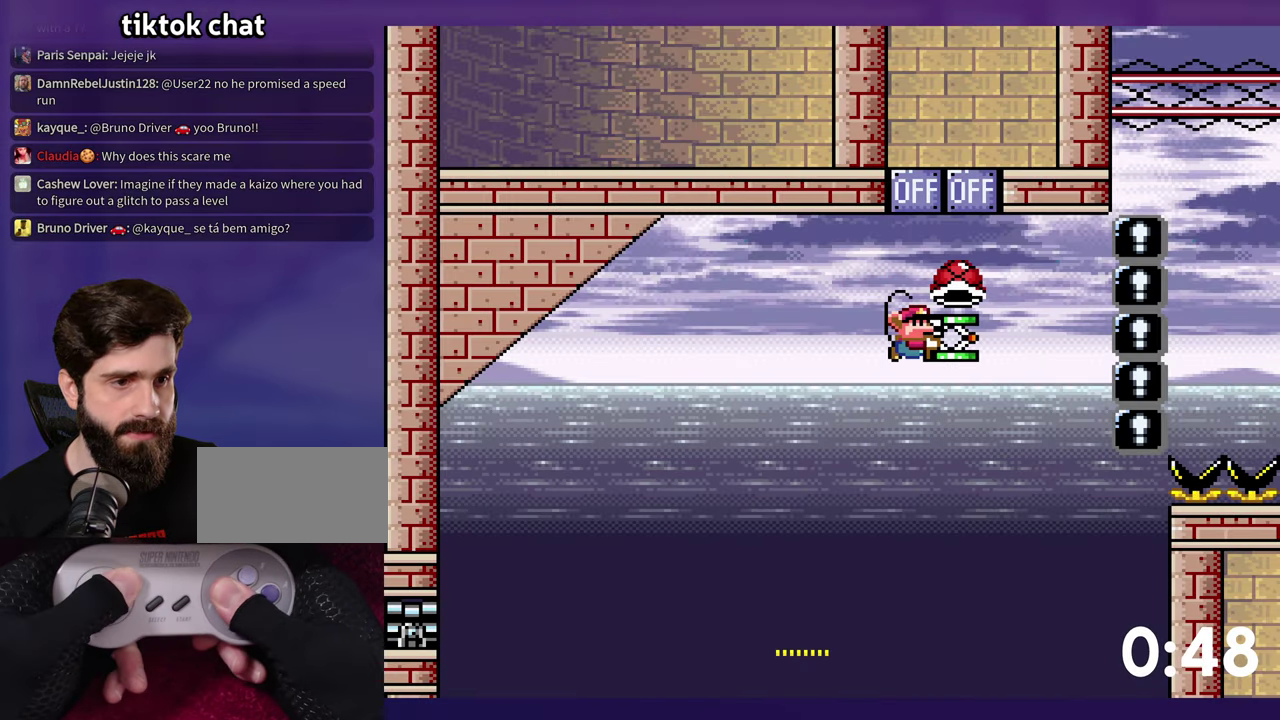
{"buttons": ["B", "Y"], "events": [[316, "DPAD_LEFT", "down"], [416, "DPAD_LEFT", "up"]]}
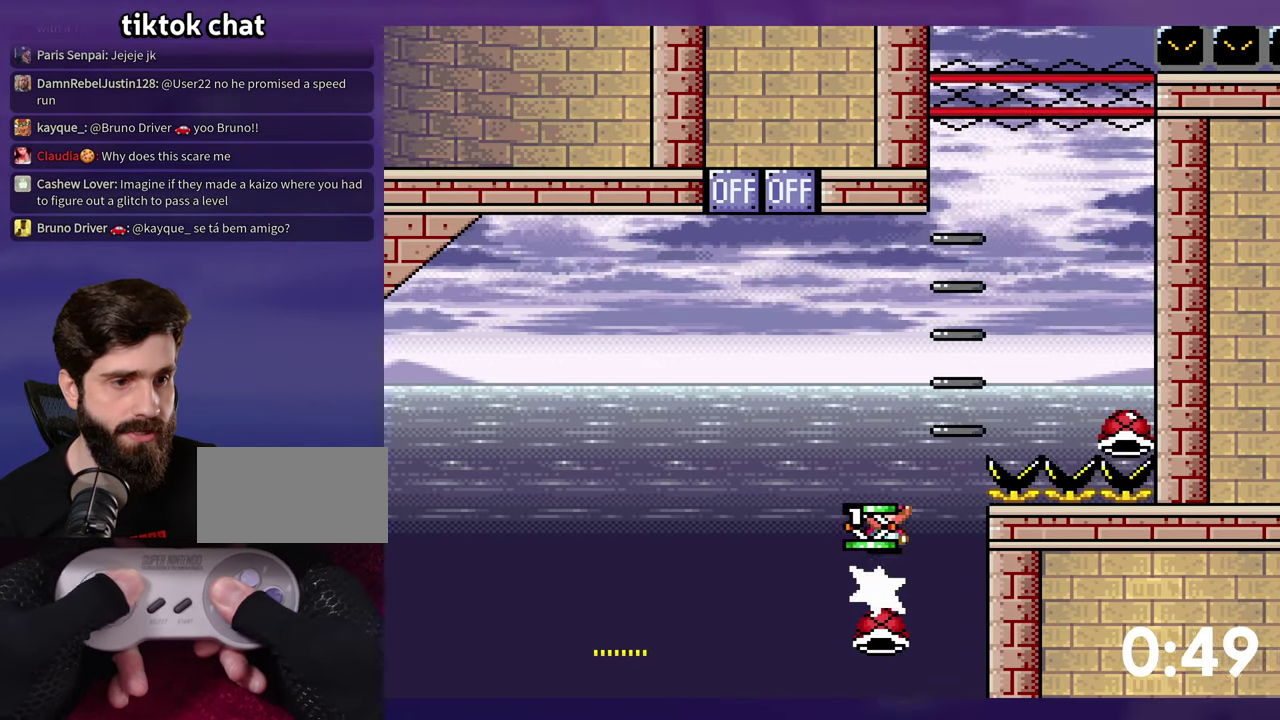
{"buttons": ["Y", "DPAD_UP", "DPAD_LEFT"], "events": [[166, "Y", "up"], [266, "Y", "down"], [483, "B", "up"], [483, "DPAD_LEFT", "down"], [483, "DPAD_UP", "down"]]}
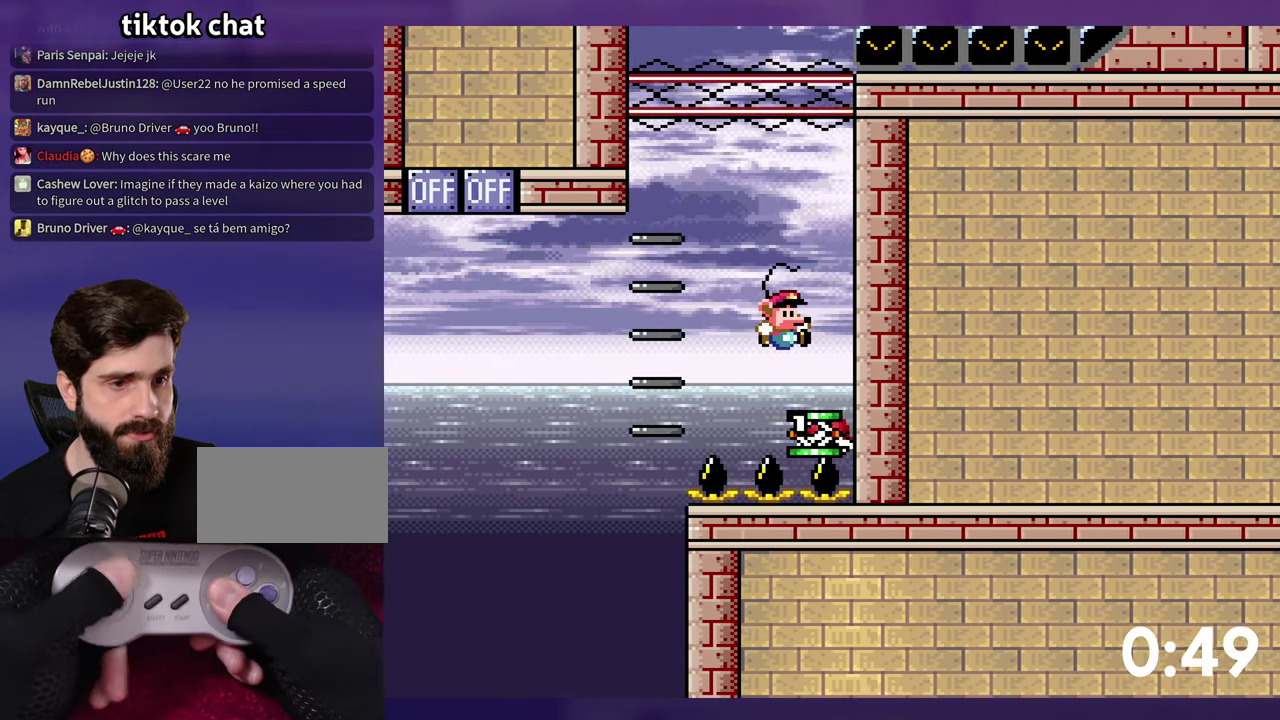
{"buttons": ["B", "Y", "DPAD_UP", "DPAD_LEFT"], "events": [[16, "DPAD_UP", "up"], [83, "DPAD_UP", "down"], [133, "B", "down"]]}
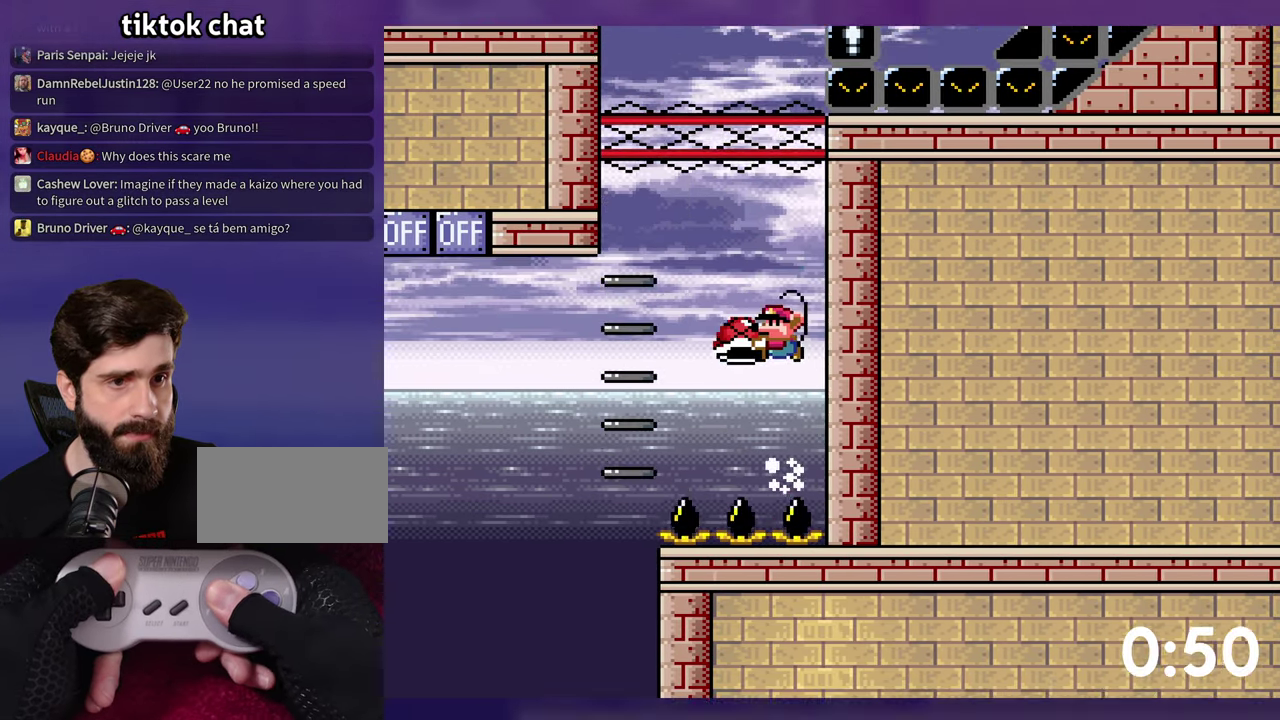
{"buttons": ["B", "DPAD_LEFT"], "events": [[66, "Y", "up"], [150, "Y", "down"], [166, "DPAD_UP", "up"], [483, "Y", "up"]]}
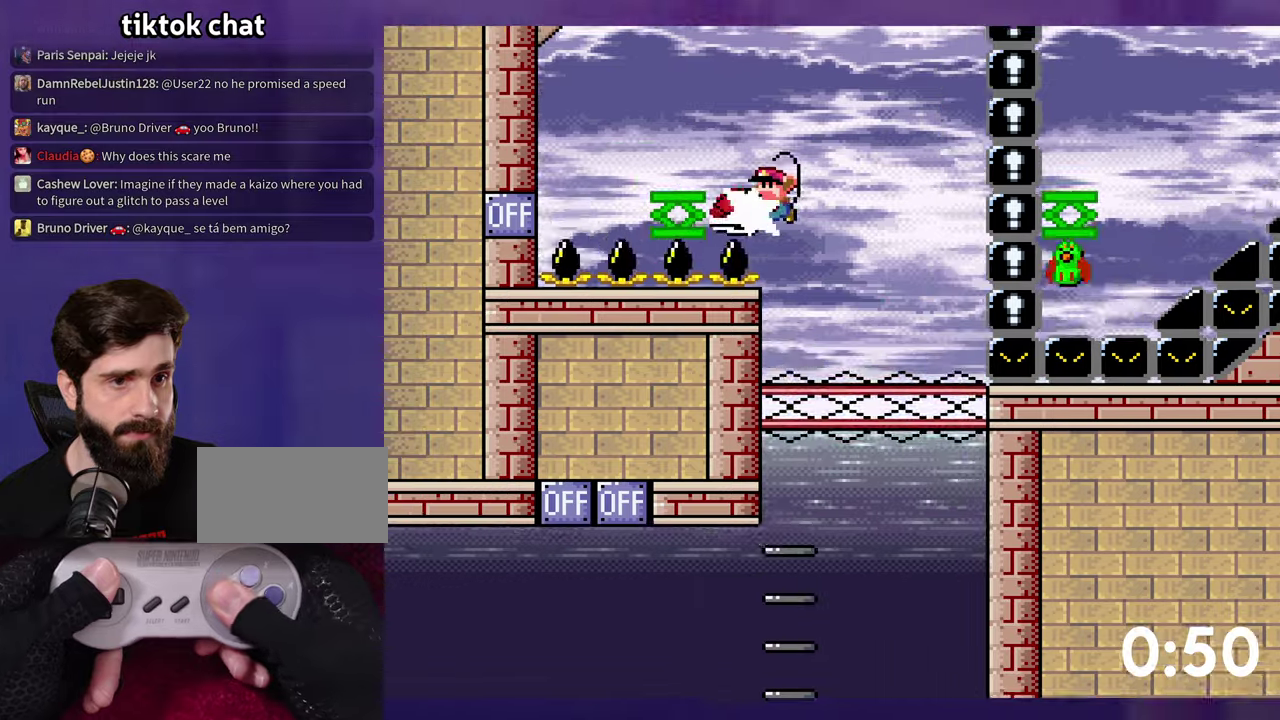
{"buttons": ["B", "Y", "DPAD_UP"], "events": [[50, "Y", "down"], [167, "DPAD_LEFT", "up"], [167, "DPAD_UP", "down"]]}
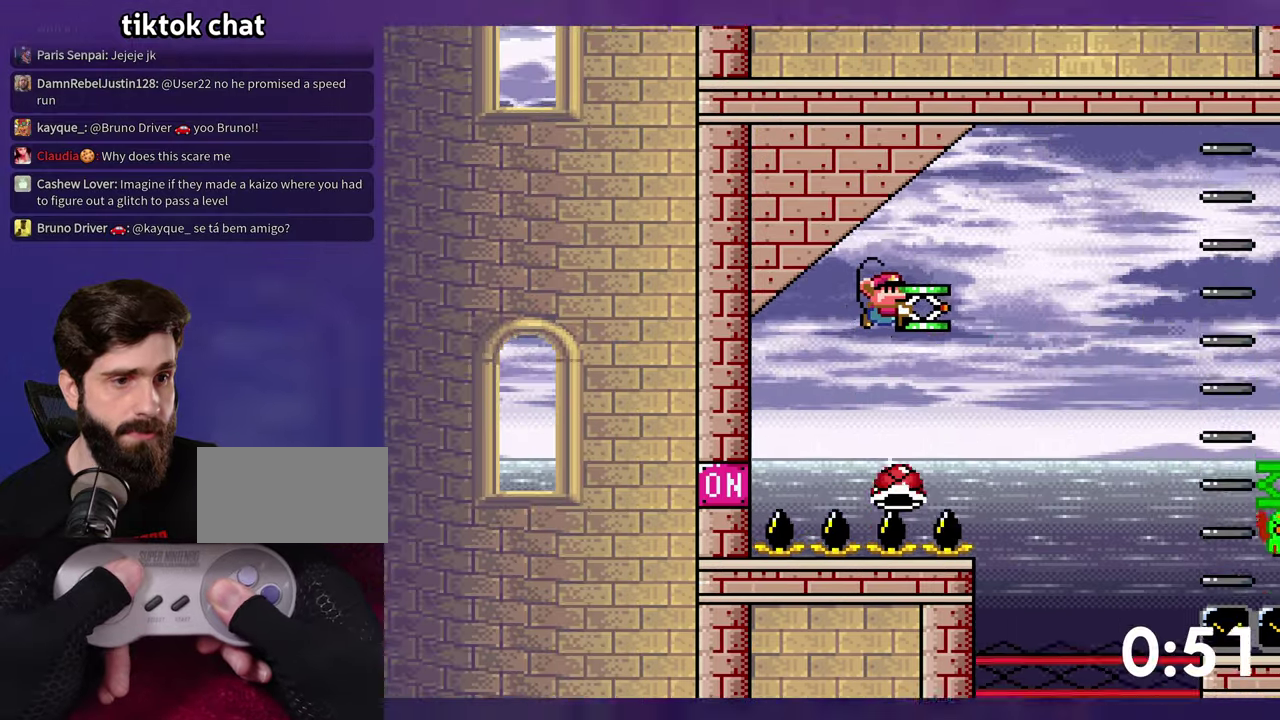
{"buttons": ["B", "Y", "DPAD_UP"], "events": [[267, "B", "up"], [350, "B", "down"]]}
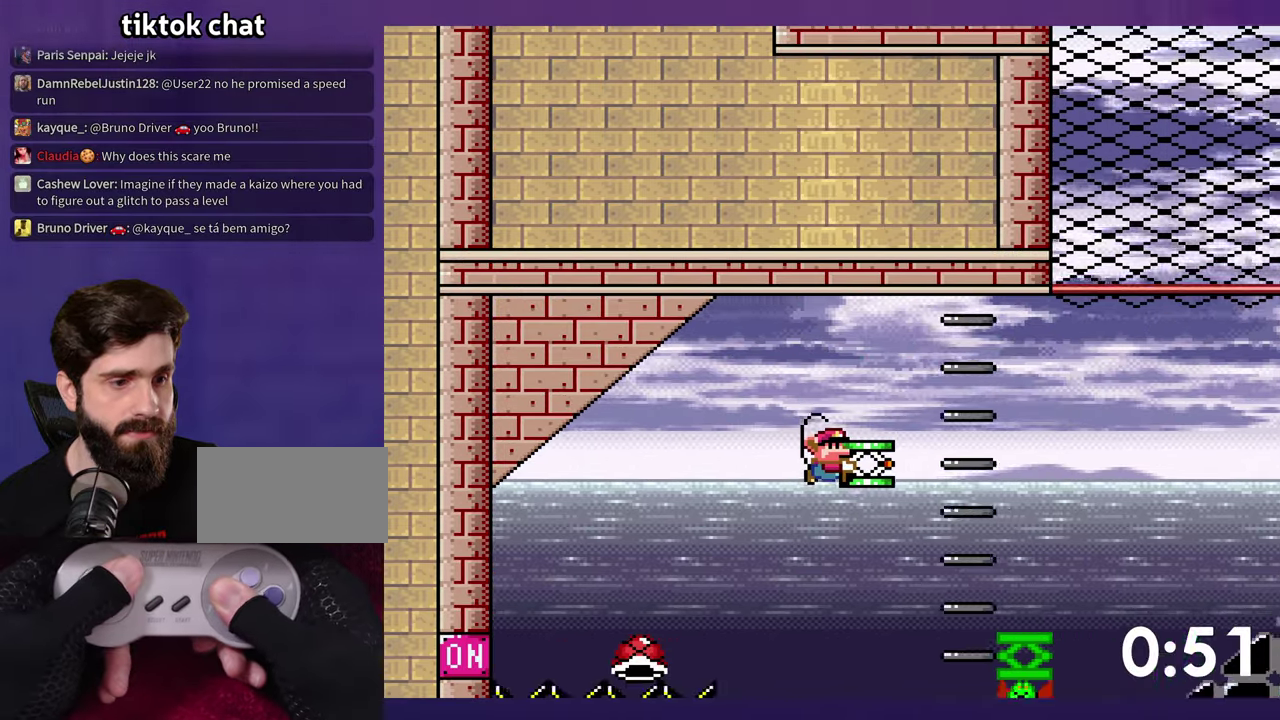
{"buttons": ["B", "Y", "DPAD_UP"], "events": [[217, "Y", "up"], [283, "Y", "down"]]}
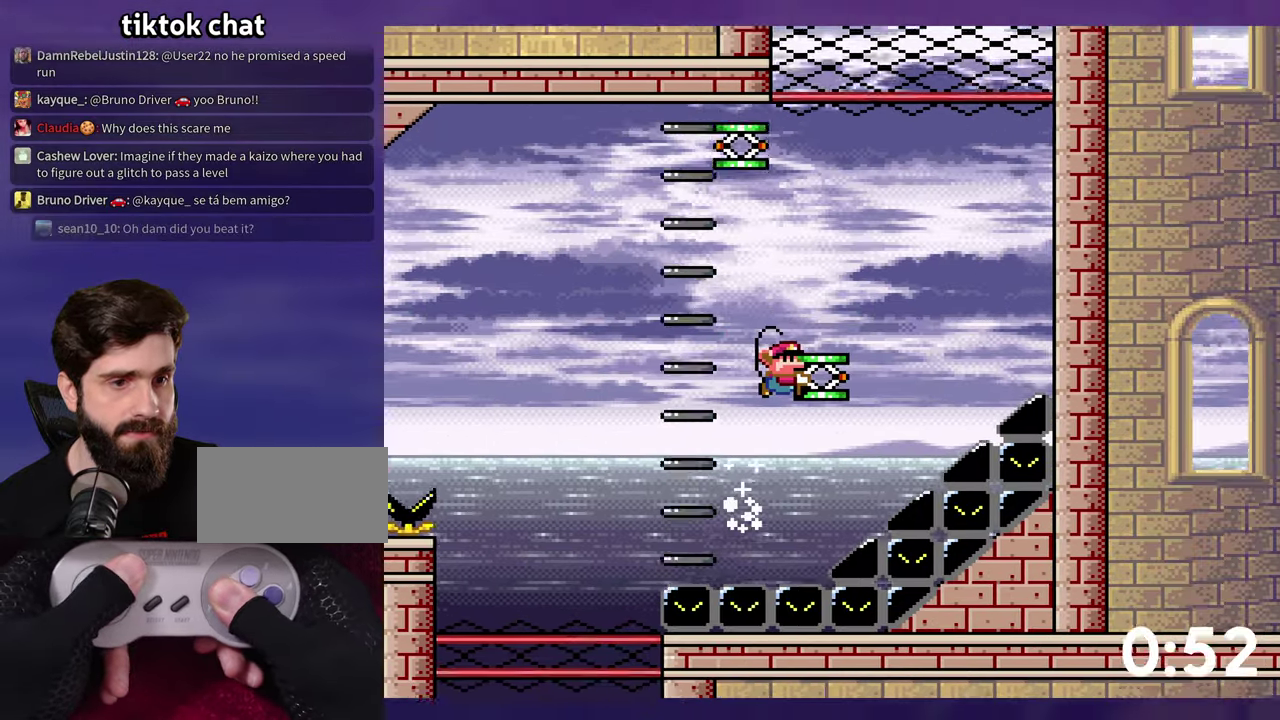
{"buttons": ["B", "DPAD_UP"], "events": [[100, "DPAD_LEFT", "down"], [117, "DPAD_UP", "up"], [250, "DPAD_LEFT", "up"], [367, "DPAD_UP", "down"], [367, "Y", "up"]]}
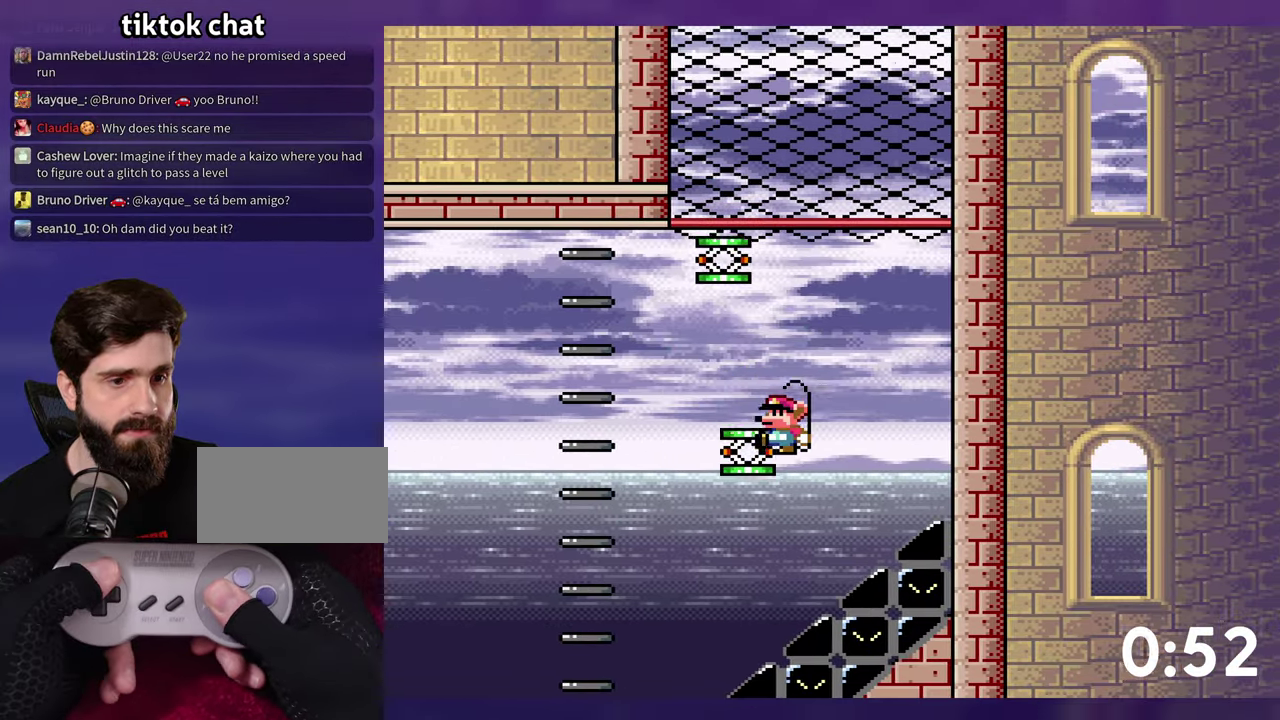
{"buttons": ["B", "Y"], "events": [[250, "DPAD_LEFT", "down"], [300, "DPAD_UP", "up"], [300, "Y", "down"], [317, "DPAD_LEFT", "up"]]}
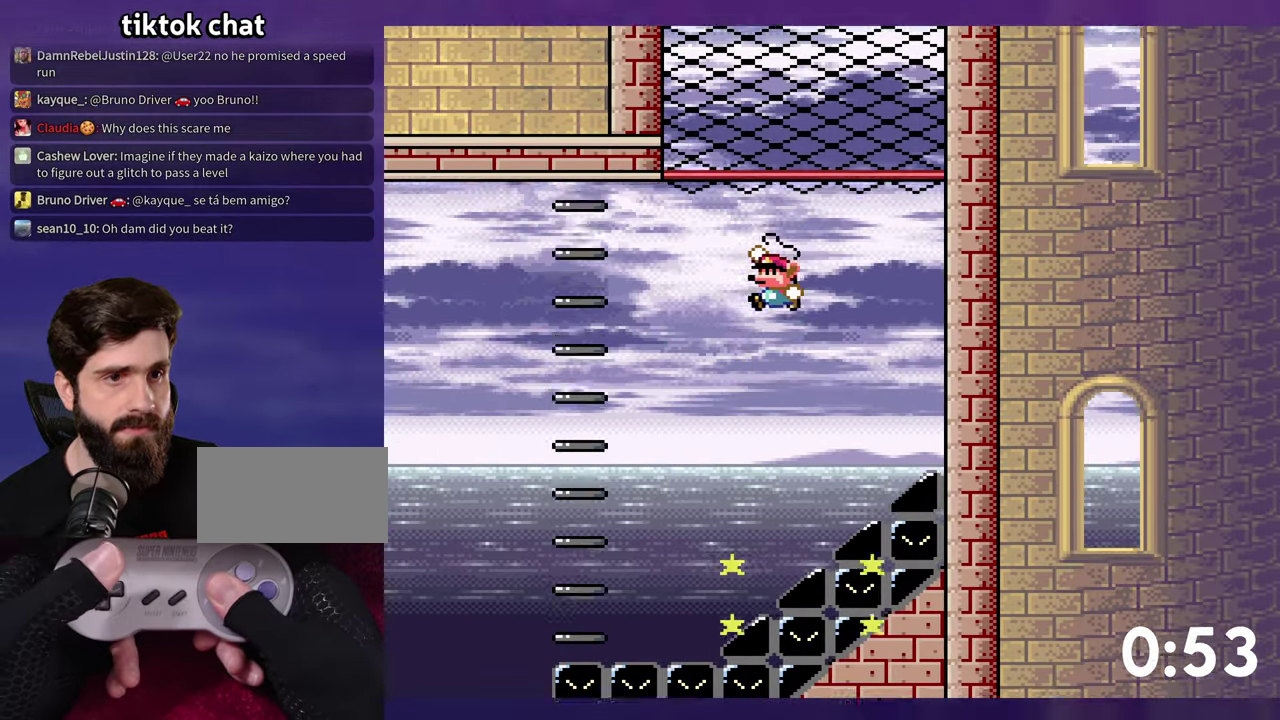
{"buttons": ["Y", "DPAD_LEFT"], "events": [[350, "DPAD_LEFT", "down"], [417, "B", "up"]]}
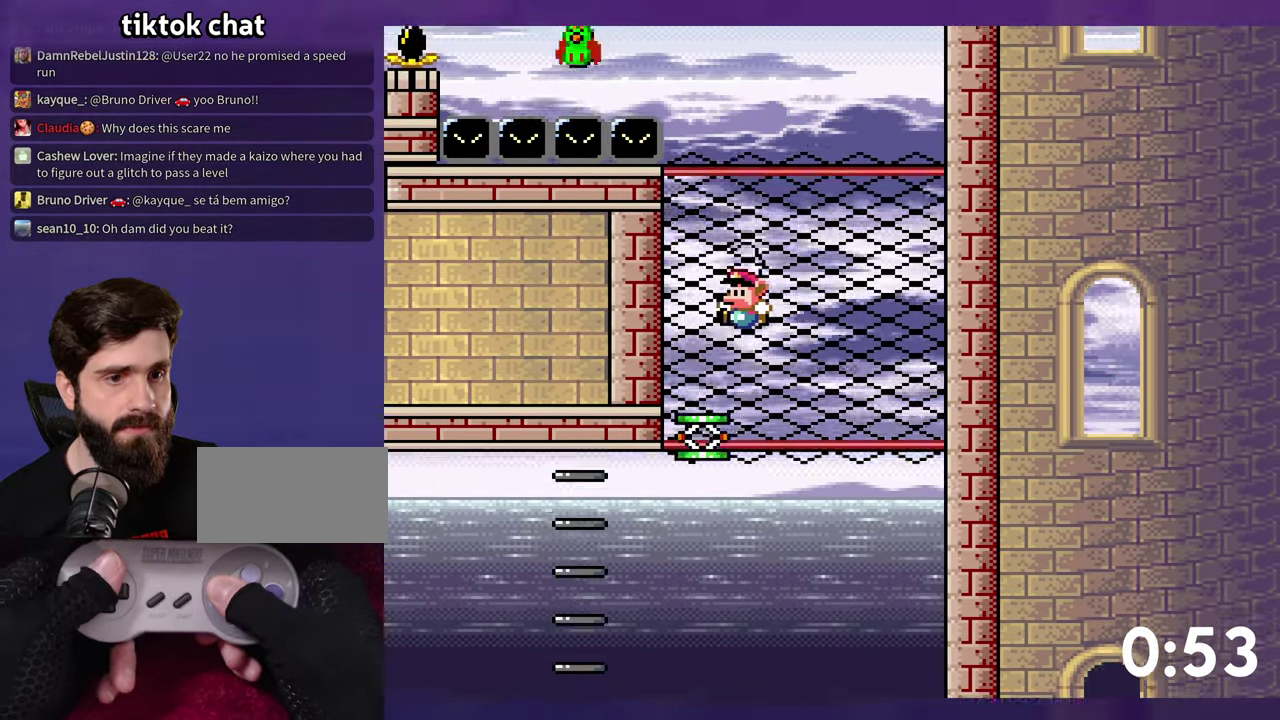
{"buttons": ["B", "Y"], "events": [[67, "DPAD_LEFT", "up"], [367, "B", "down"]]}
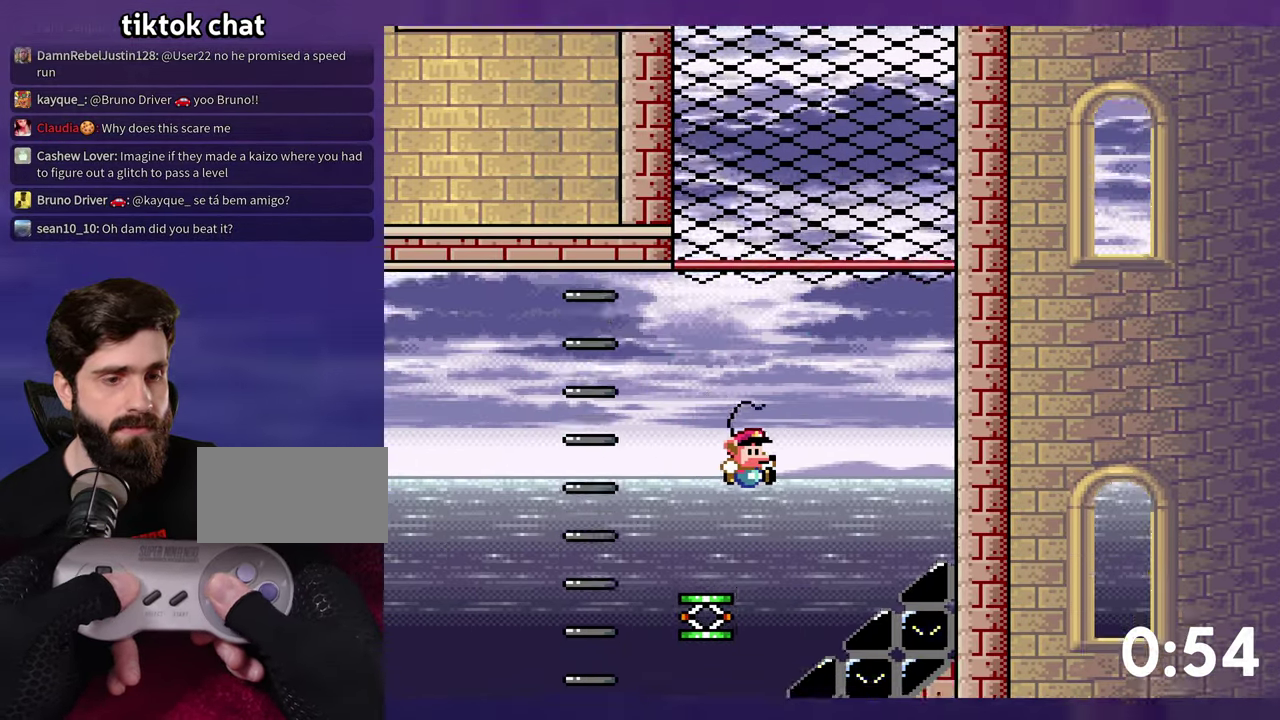
{"buttons": [], "events": [[67, "Y", "up"], [83, "B", "up"], [200, "B", "down"], [283, "B", "up"], [367, "B", "down"], [467, "B", "up"]]}
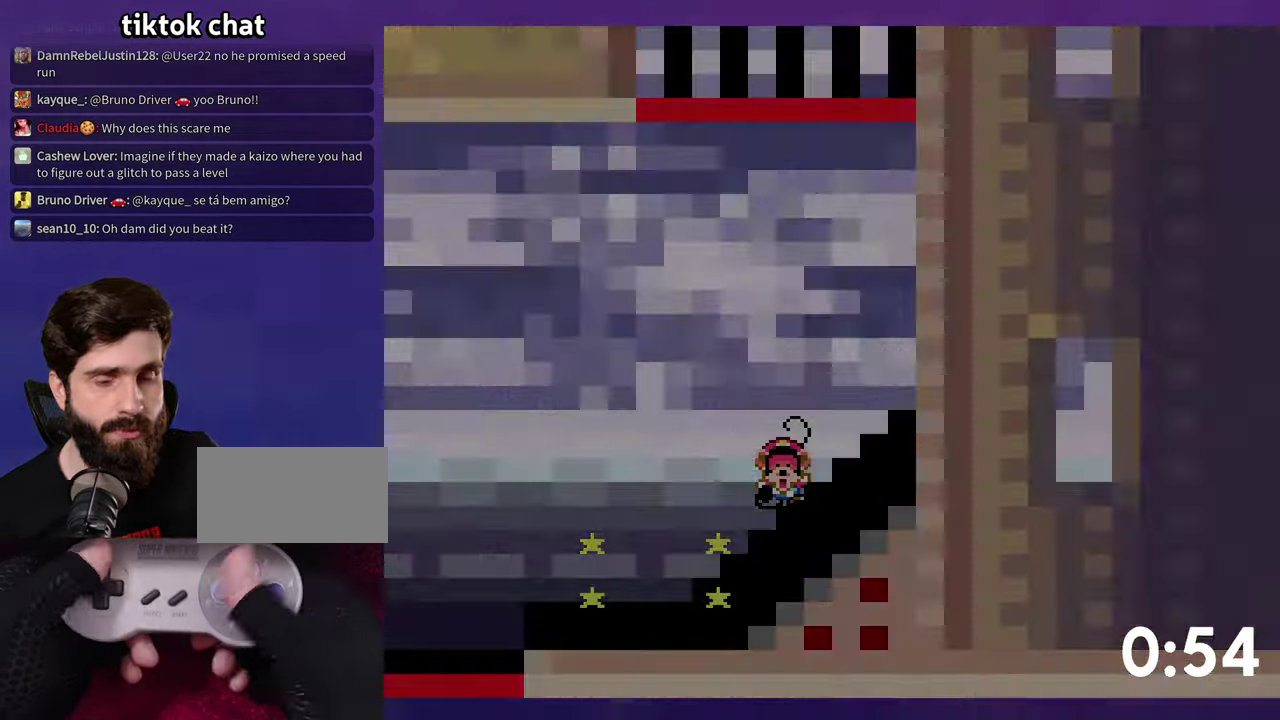
{"buttons": [], "events": []}
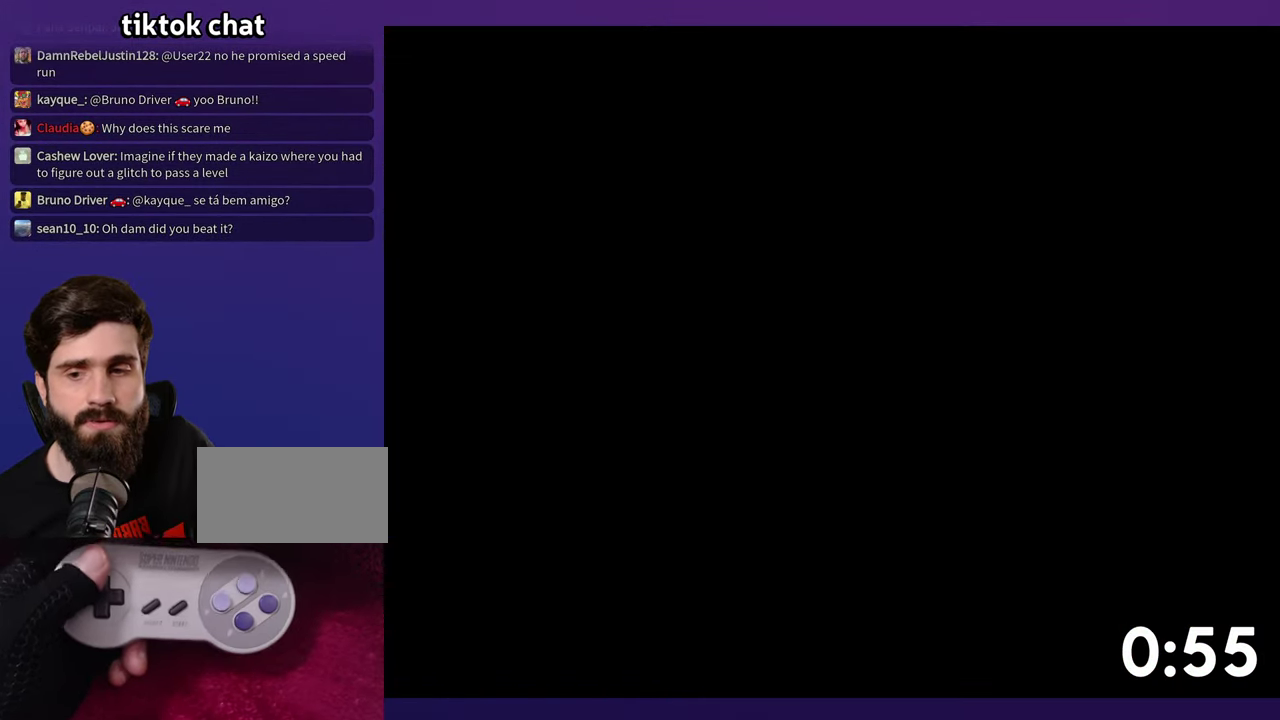
{"buttons": ["B", "Y"], "events": [[283, "B", "down"], [300, "DPAD_UP", "down"], [317, "Y", "down"], [400, "DPAD_UP", "up"]]}
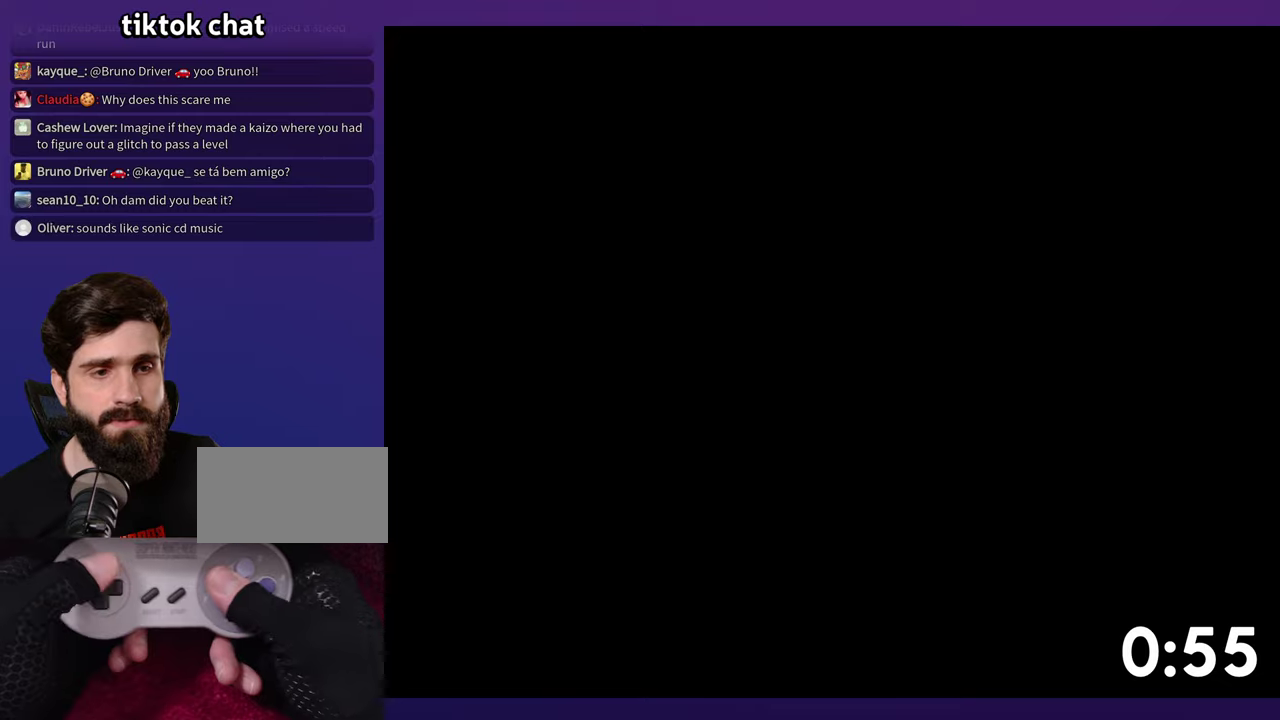
{"buttons": ["B", "Y", "DPAD_UP"], "events": [[17, "DPAD_UP", "down"]]}
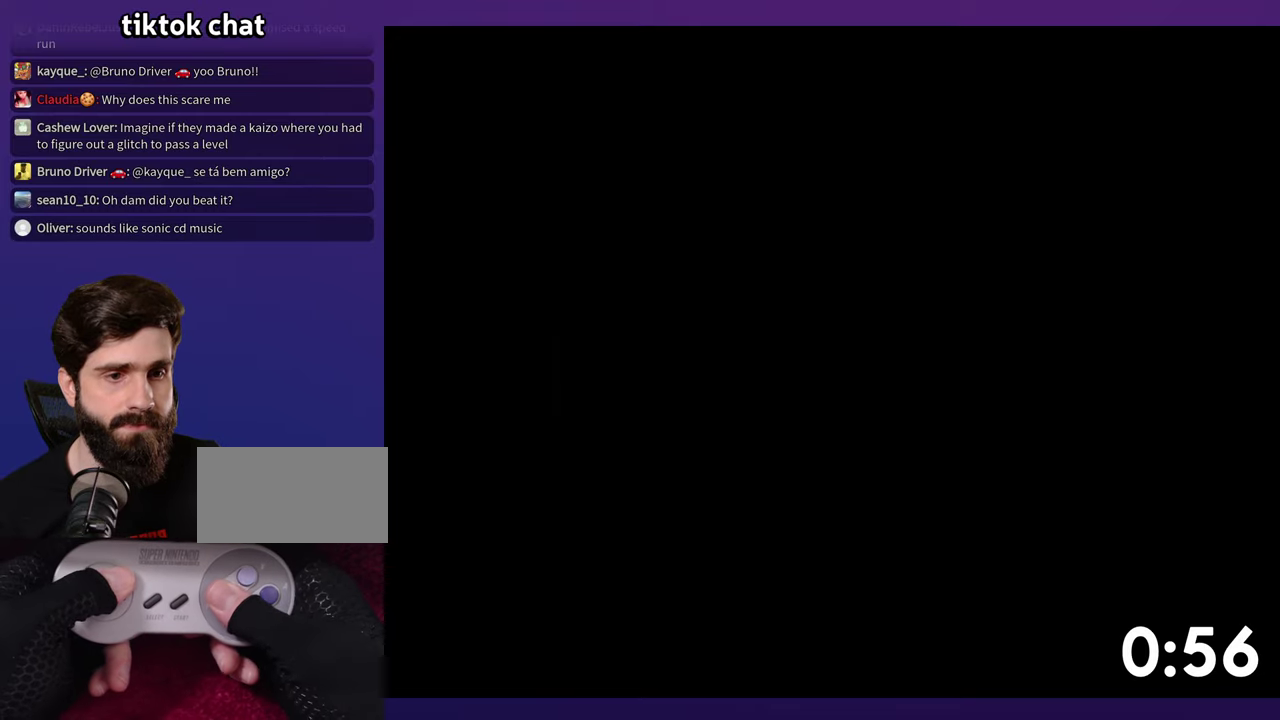
{"buttons": ["B", "Y", "DPAD_UP"], "events": []}